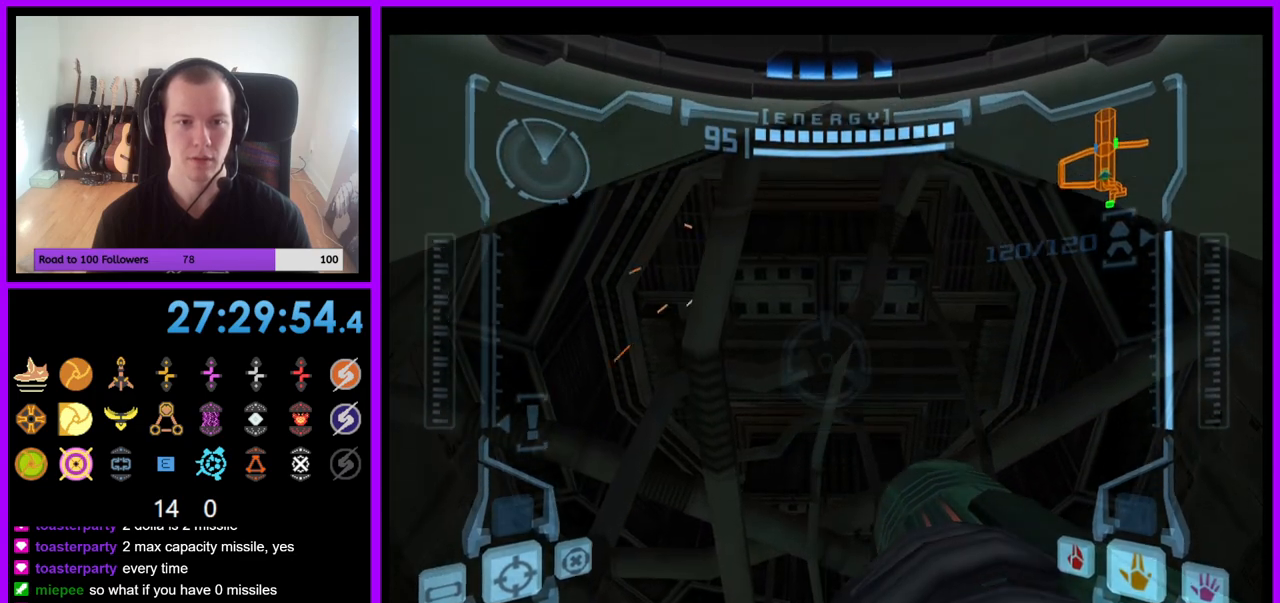
Gameplay with a controller (Nintendo layout); each line is a JSON object with the inputs held at the frame after it. "events" lists button and stick changes between this image and that frame as [ms after this image, input, new state], when the widget could be followed in between. Not read: L3 R3.
{"buttons": ["R1"], "left_stick": "up", "right_stick": "center", "events": [[350, "left_stick", "up"]]}
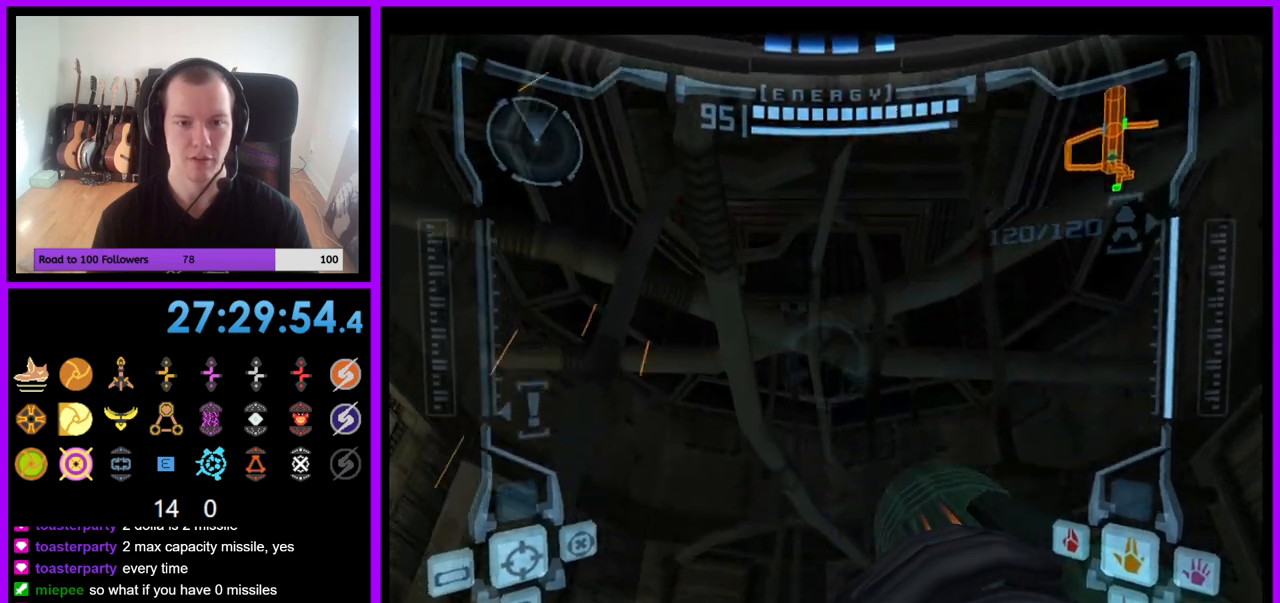
{"buttons": ["R1"], "left_stick": "up", "right_stick": "center", "events": []}
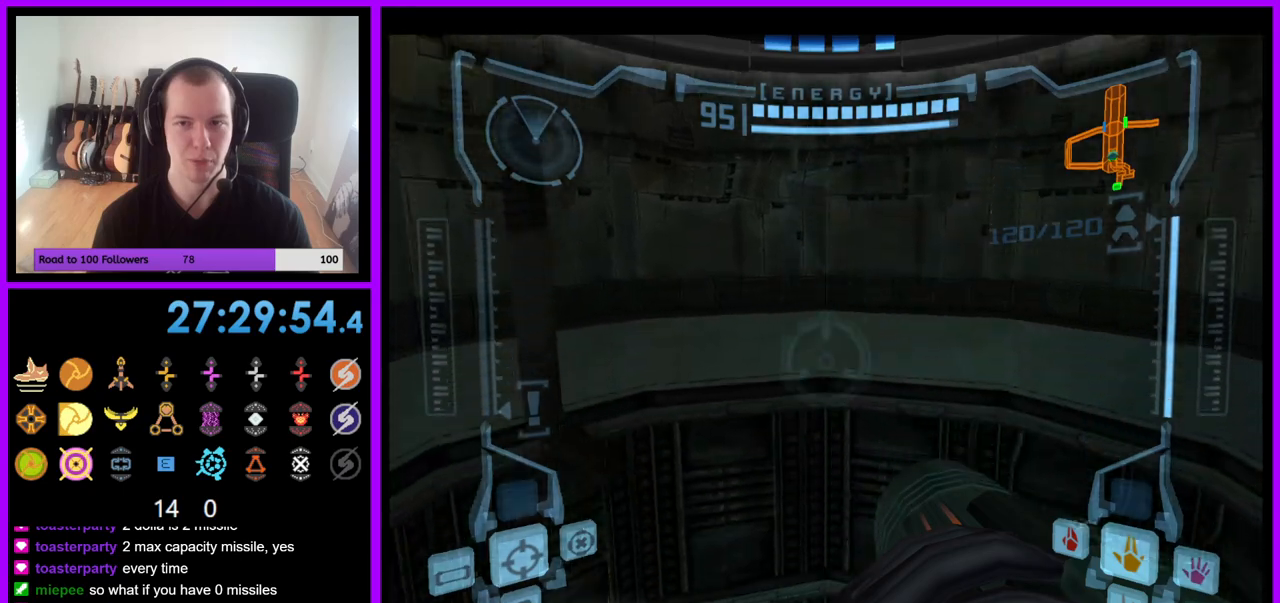
{"buttons": ["R1"], "left_stick": "up", "right_stick": "center", "events": []}
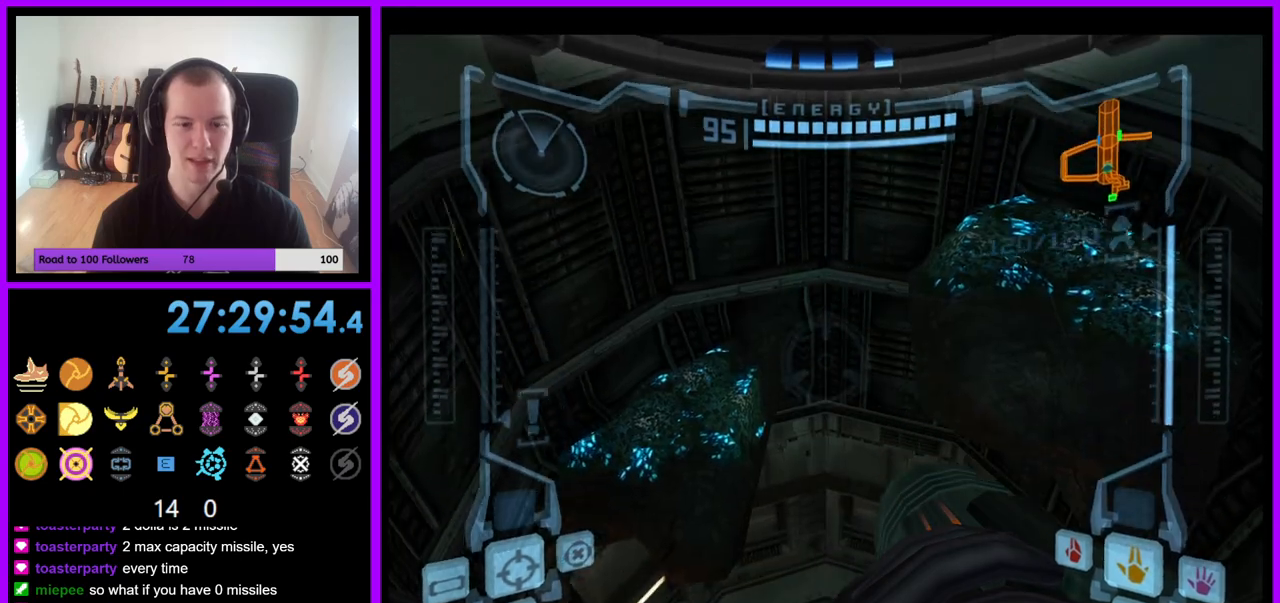
{"buttons": ["R1"], "left_stick": "up", "right_stick": "center", "events": []}
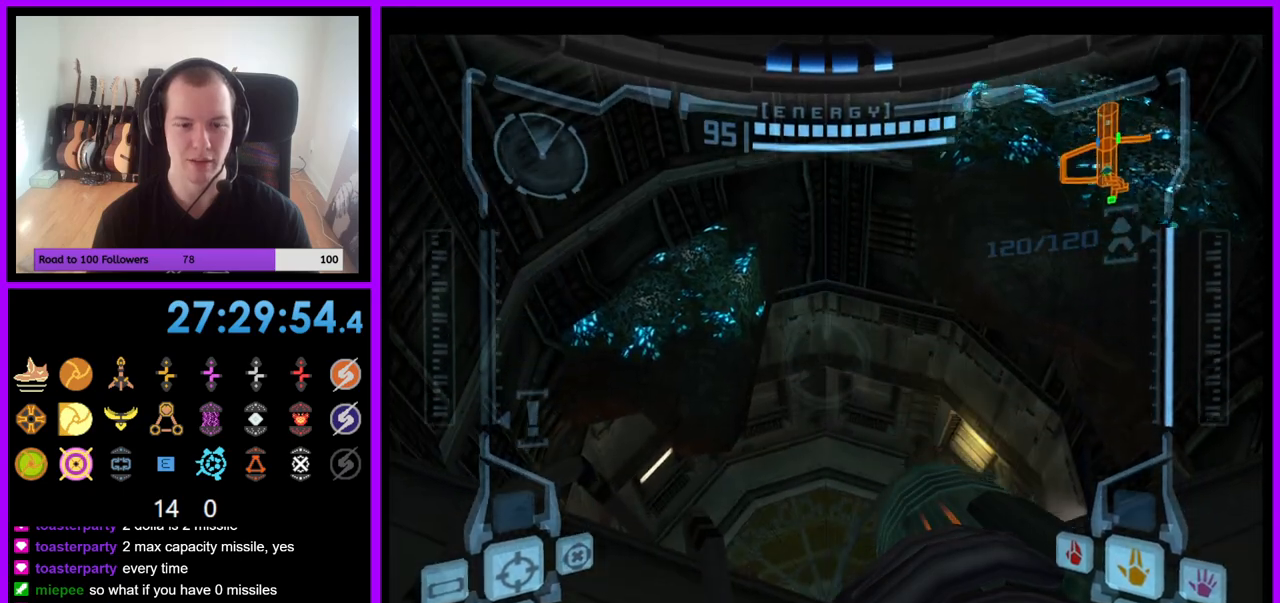
{"buttons": ["L1"], "left_stick": "center", "right_stick": "center", "events": [[200, "L1", "down"], [217, "R1", "up"], [250, "left_stick", "center"], [333, "B", "down"], [450, "B", "up"]]}
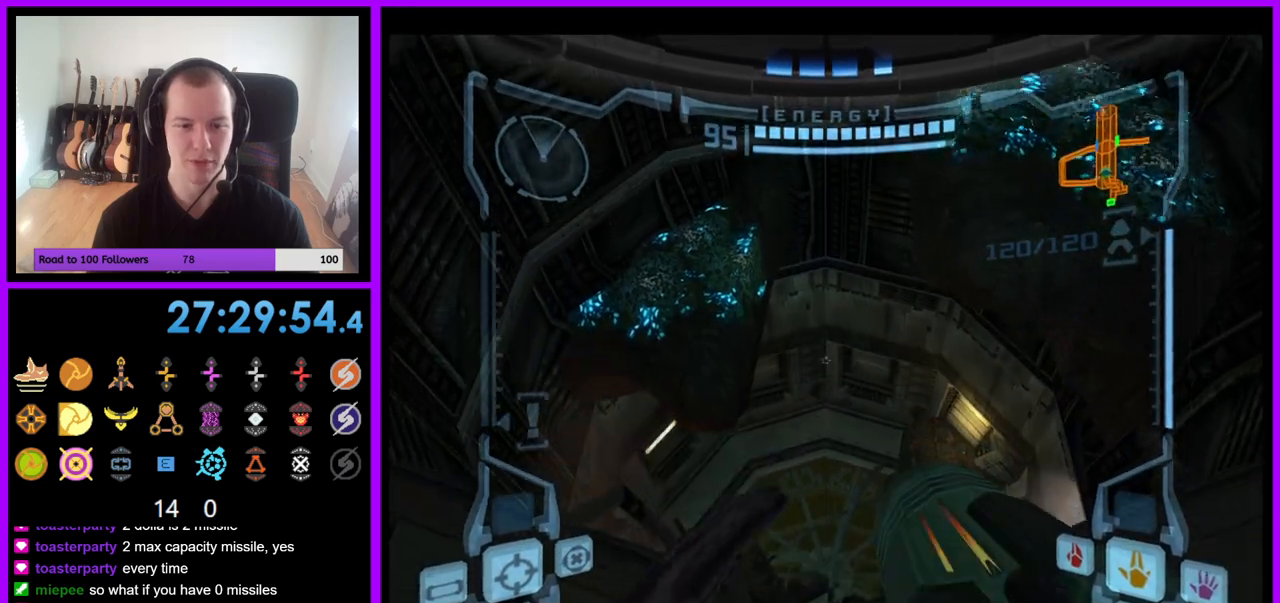
{"buttons": ["L1"], "left_stick": "center", "right_stick": "center", "events": [[33, "left_stick", "up"], [333, "left_stick", "center"]]}
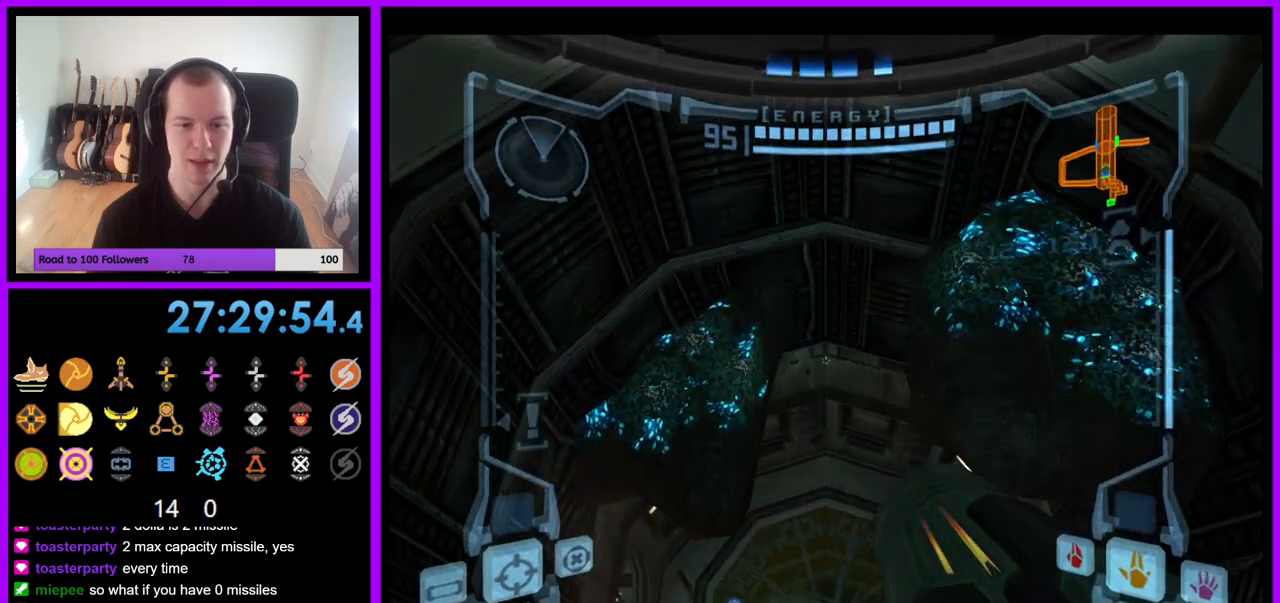
{"buttons": [], "left_stick": "left", "right_stick": "center", "events": [[250, "L1", "up"], [417, "left_stick", "left"]]}
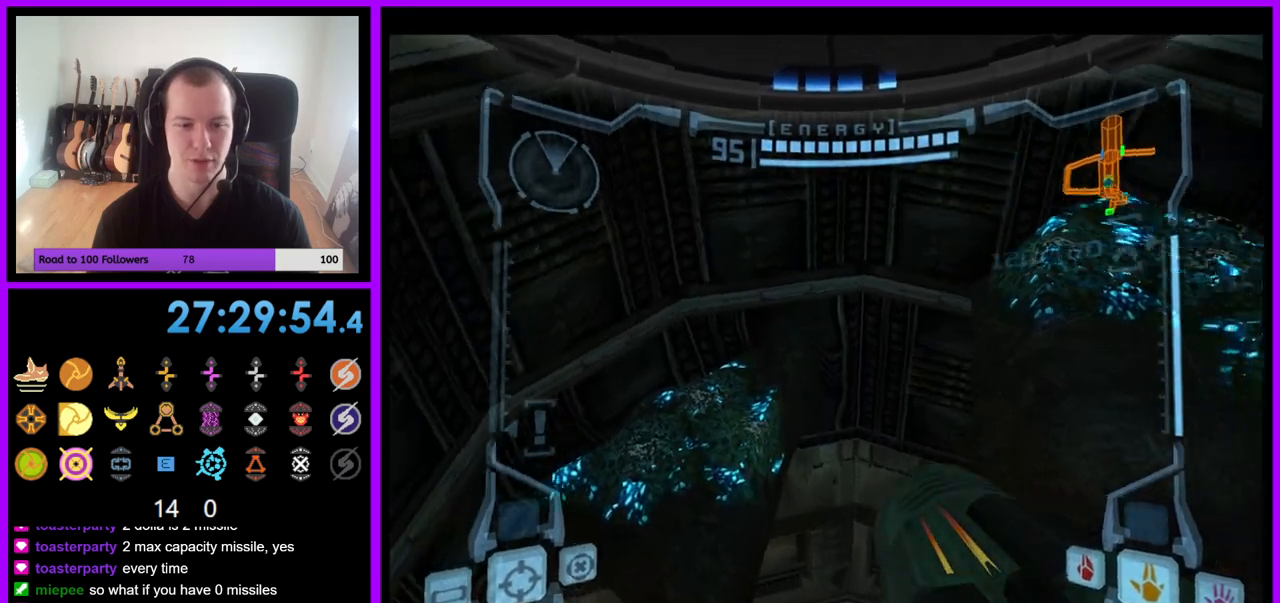
{"buttons": ["Z"], "left_stick": "down-left", "right_stick": "center", "events": [[117, "Z", "down"], [483, "left_stick", "down-left"]]}
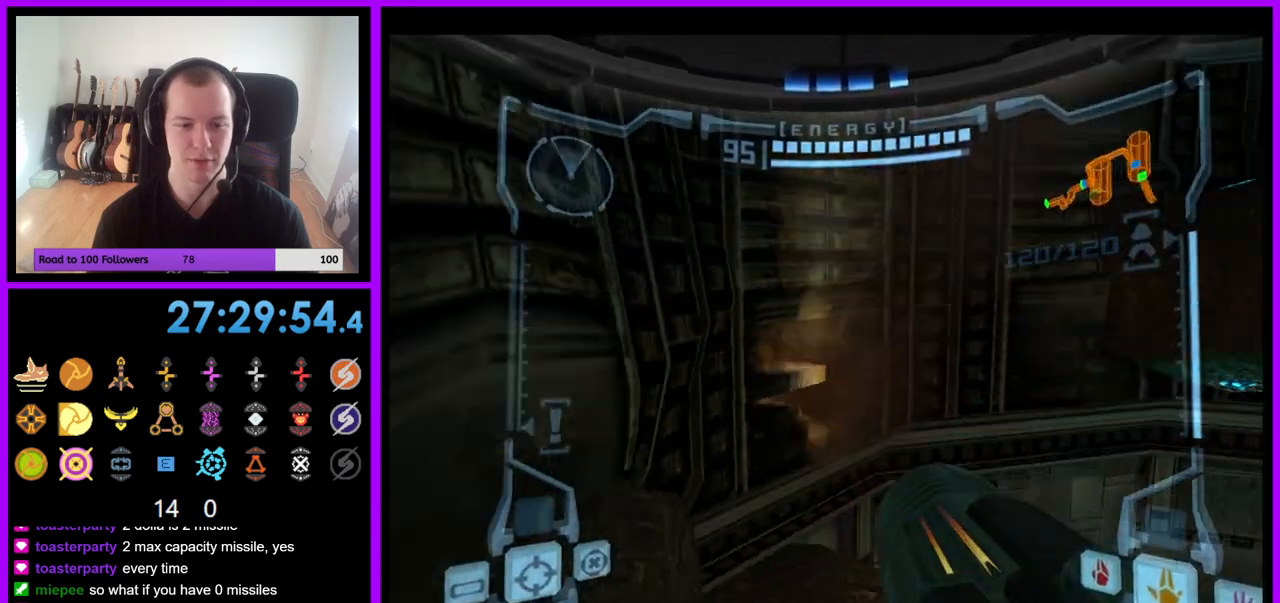
{"buttons": [], "left_stick": "center", "right_stick": "center", "events": [[83, "left_stick", "down"], [100, "Z", "up"], [300, "left_stick", "center"]]}
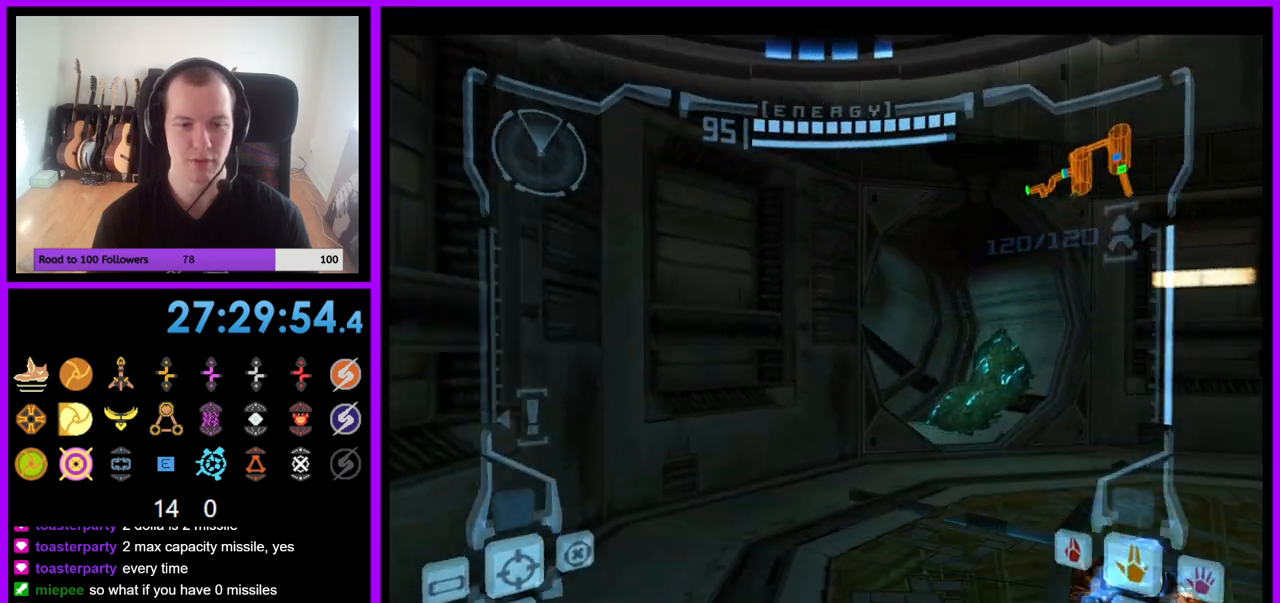
{"buttons": [], "left_stick": "up-right", "right_stick": "center", "events": [[33, "left_stick", "up-right"]]}
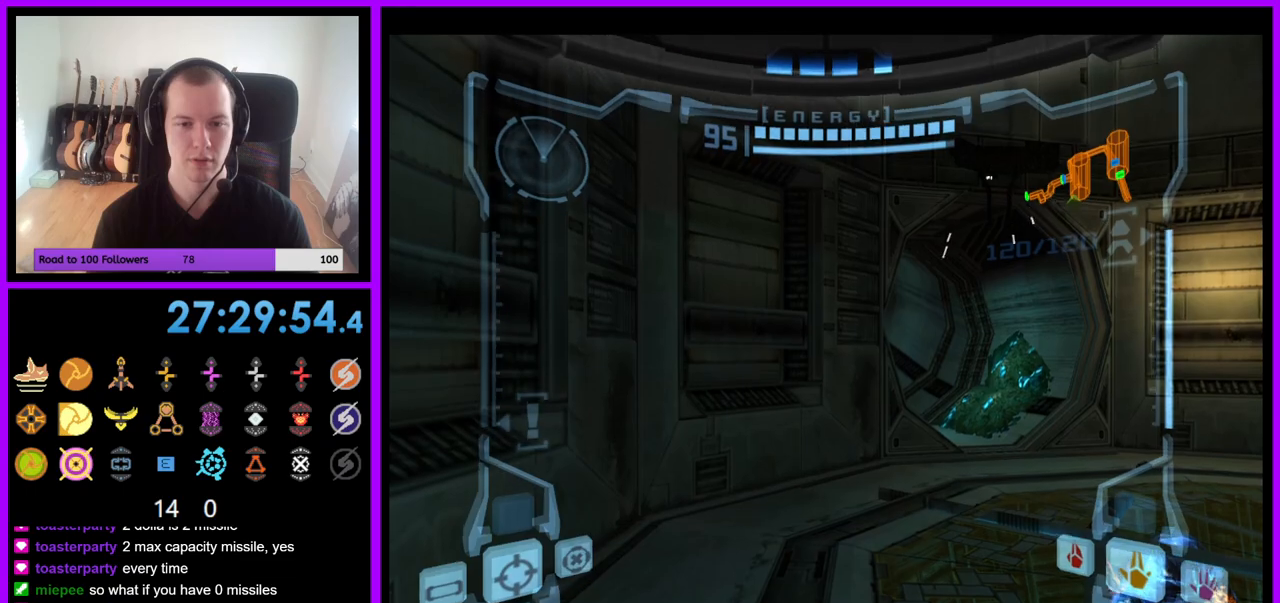
{"buttons": [], "left_stick": "up", "right_stick": "center", "events": [[433, "left_stick", "up"]]}
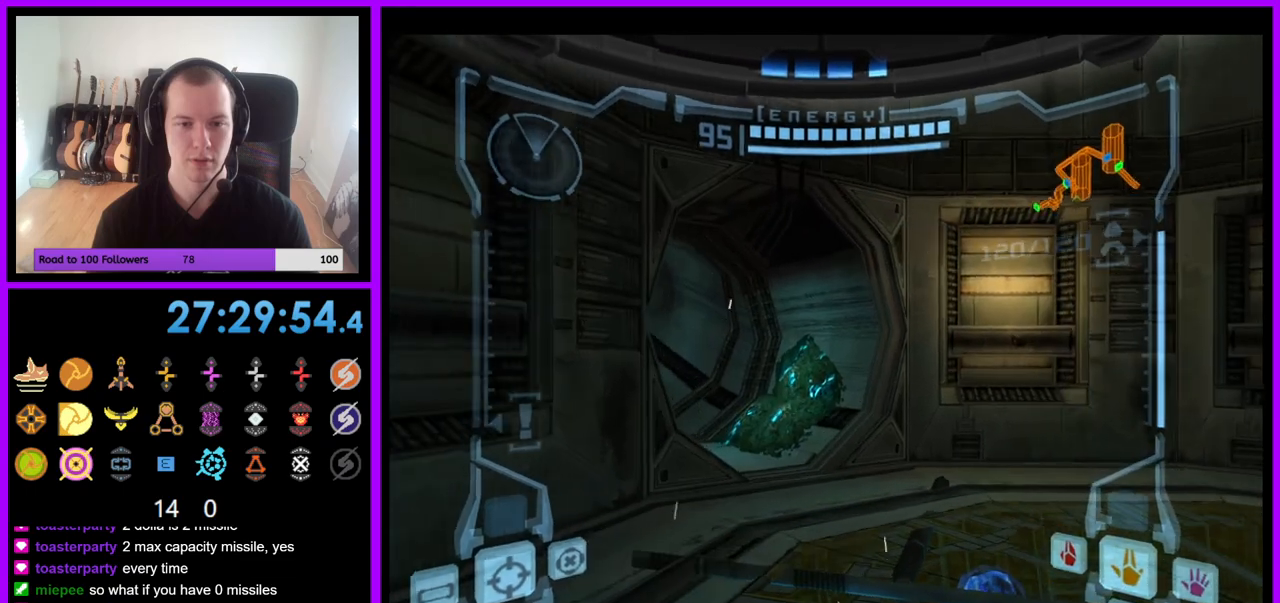
{"buttons": [], "left_stick": "up", "right_stick": "center", "events": [[67, "L1", "down"], [383, "L1", "up"]]}
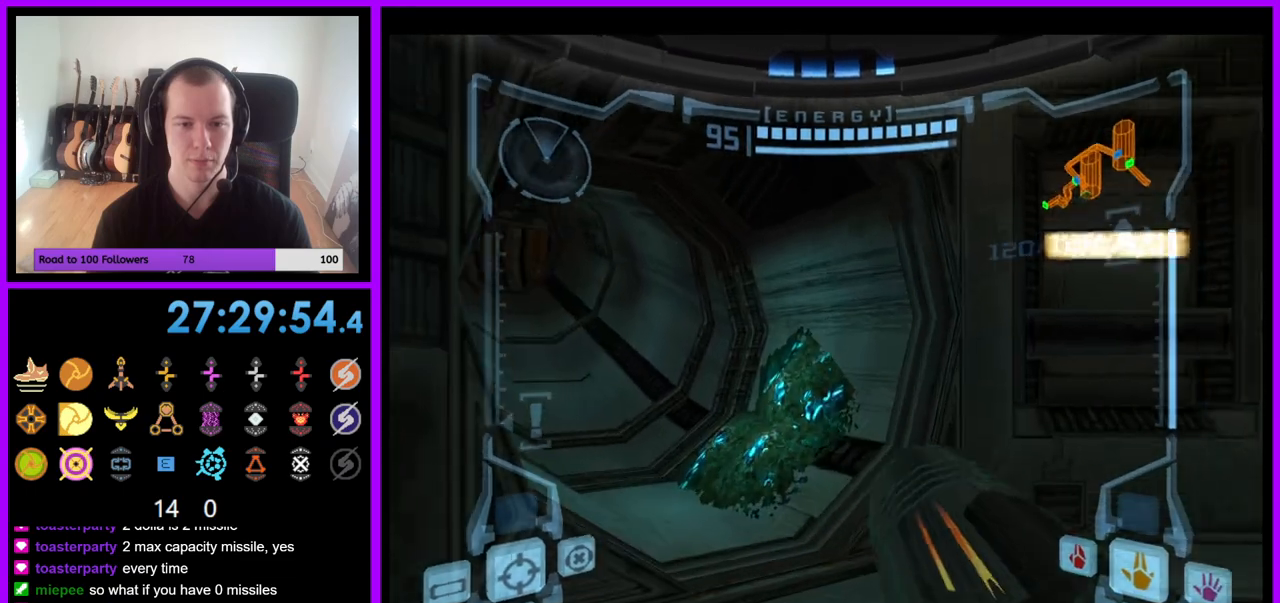
{"buttons": ["L1"], "left_stick": "up-right", "right_stick": "center", "events": [[50, "left_stick", "left"], [133, "Z", "down"], [217, "left_stick", "up"], [250, "Z", "up"], [367, "L1", "down"], [450, "left_stick", "up-right"]]}
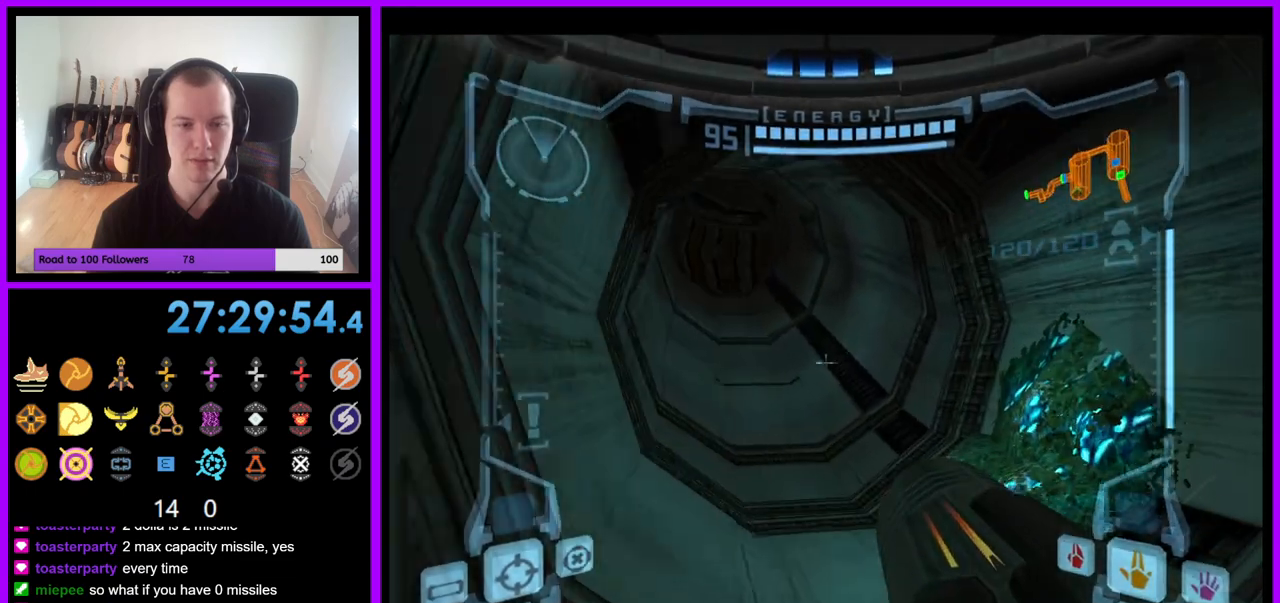
{"buttons": ["L1"], "left_stick": "up-left", "right_stick": "center", "events": [[133, "left_stick", "up"], [250, "B", "down"], [367, "B", "up"], [400, "left_stick", "up-left"]]}
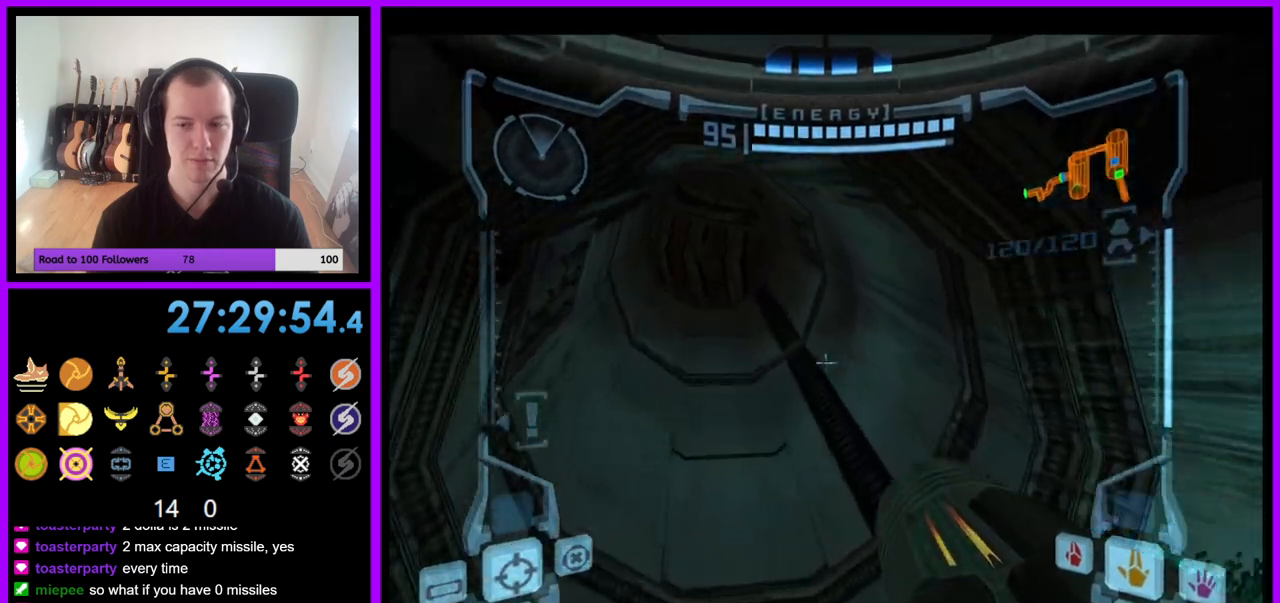
{"buttons": ["R1"], "left_stick": "up-right", "right_stick": "center", "events": [[50, "L1", "up"], [67, "R1", "down"], [67, "left_stick", "up"], [417, "left_stick", "up-right"]]}
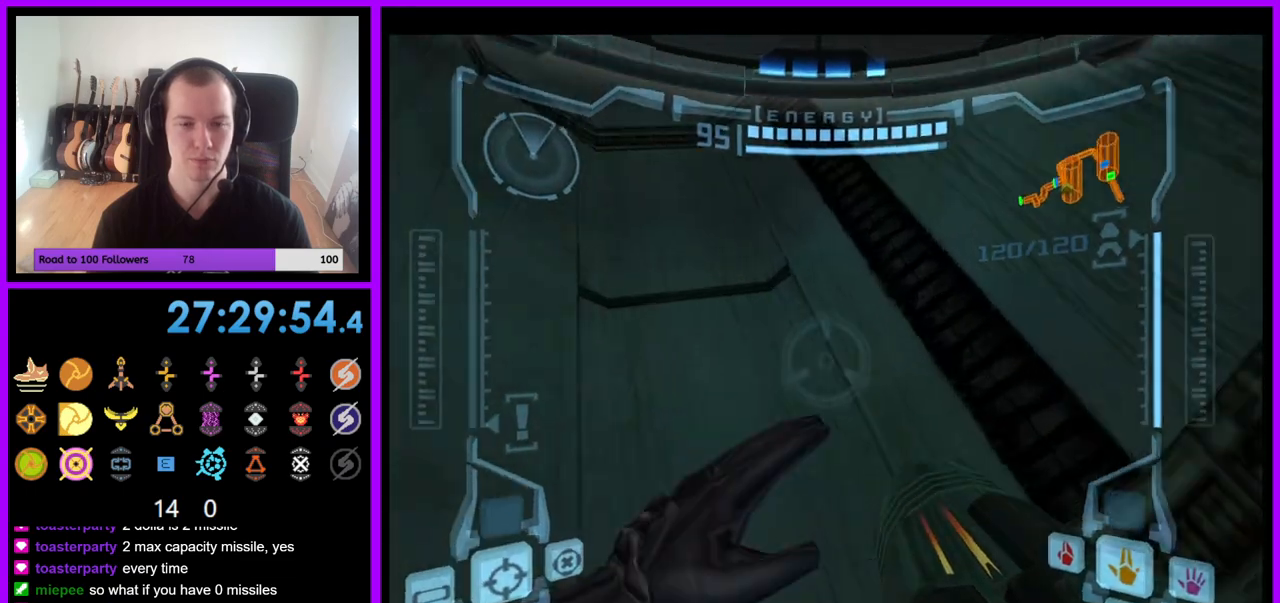
{"buttons": [], "left_stick": "up-left", "right_stick": "center", "events": [[33, "L1", "down"], [50, "B", "down"], [150, "B", "up"], [233, "L1", "up"], [267, "left_stick", "up"], [400, "left_stick", "up-left"], [433, "R1", "up"]]}
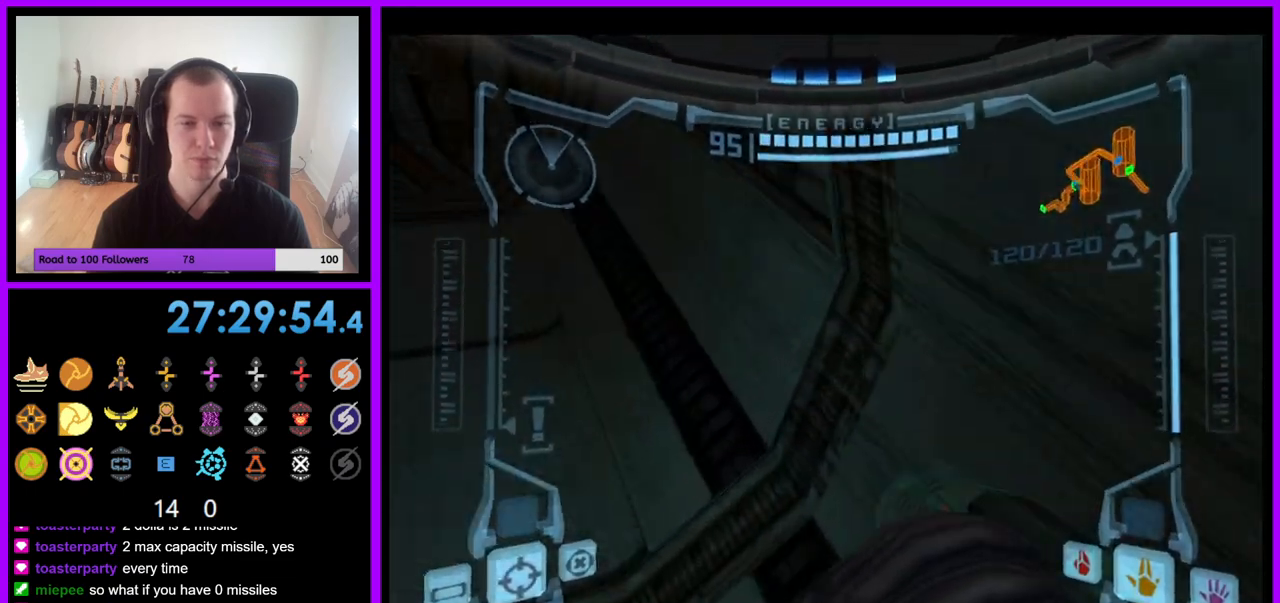
{"buttons": ["L1"], "left_stick": "up-left", "right_stick": "center", "events": [[267, "L1", "down"], [367, "B", "down"], [467, "B", "up"]]}
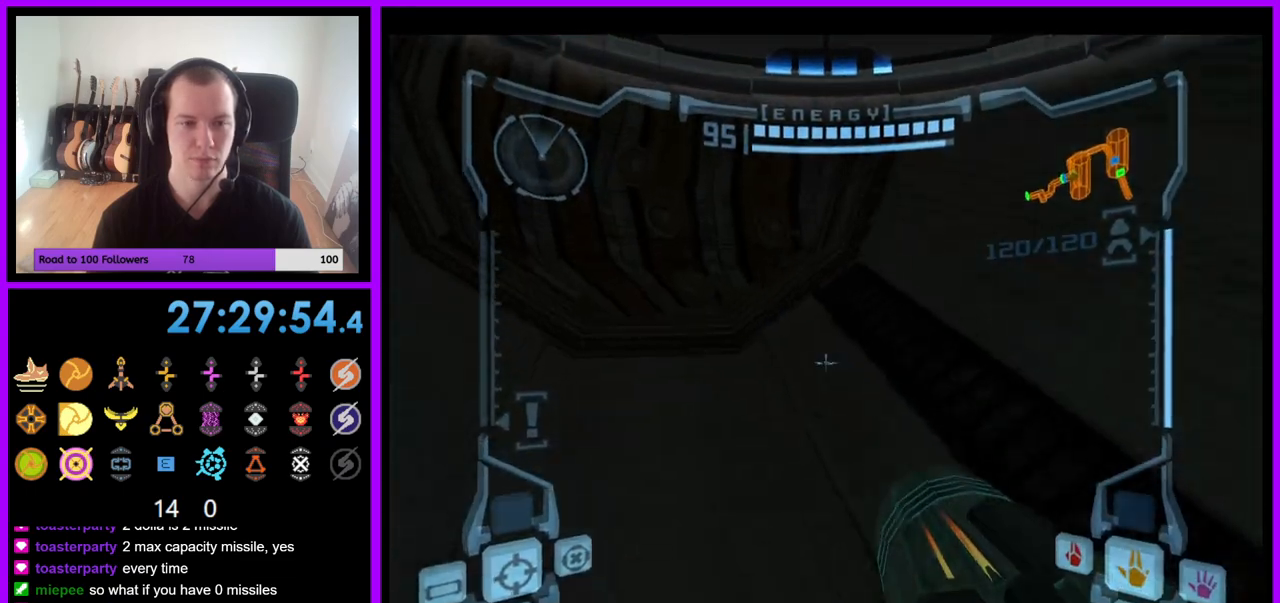
{"buttons": ["L1", "R1"], "left_stick": "up-right", "right_stick": "center", "events": [[100, "L1", "up"], [117, "R1", "down"], [200, "left_stick", "up-right"], [483, "L1", "down"]]}
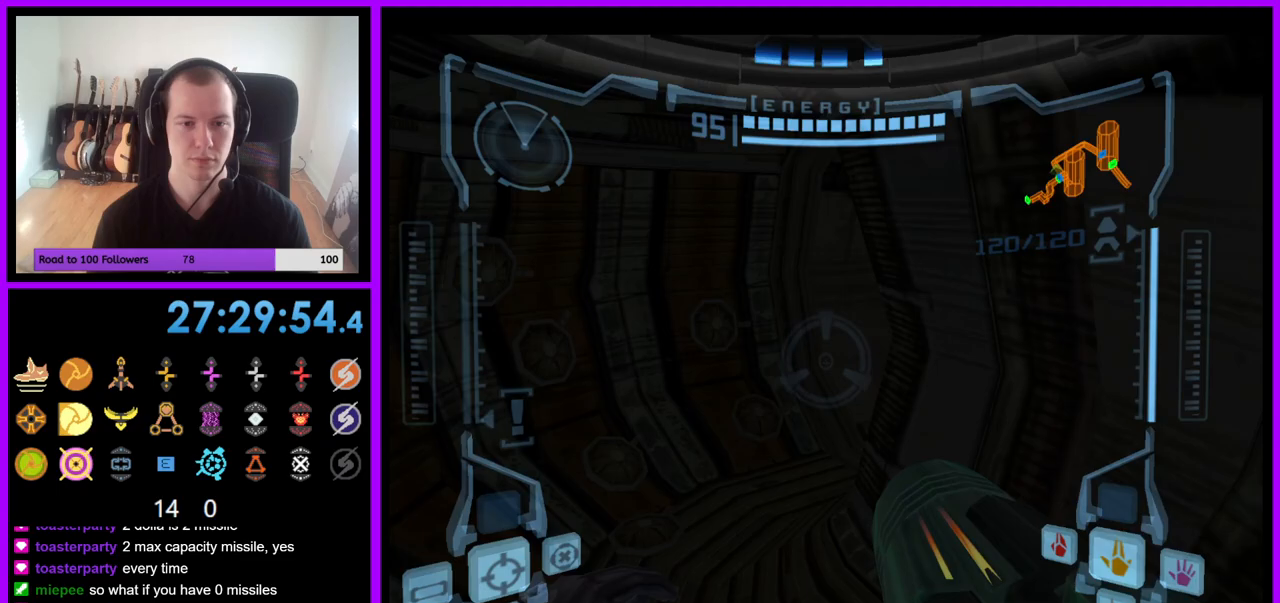
{"buttons": ["R1"], "left_stick": "up-right", "right_stick": "center", "events": [[67, "B", "down"], [150, "B", "up"], [217, "L1", "up"]]}
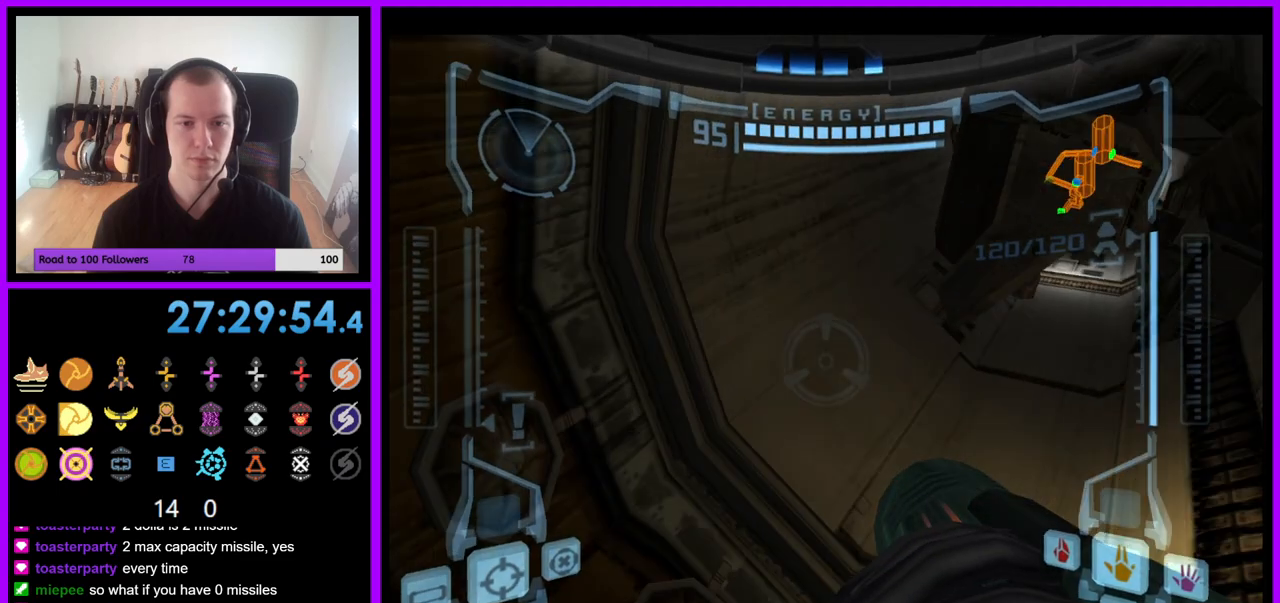
{"buttons": [], "left_stick": "up-right", "right_stick": "center", "events": [[17, "R1", "up"], [267, "X", "down"], [367, "X", "up"]]}
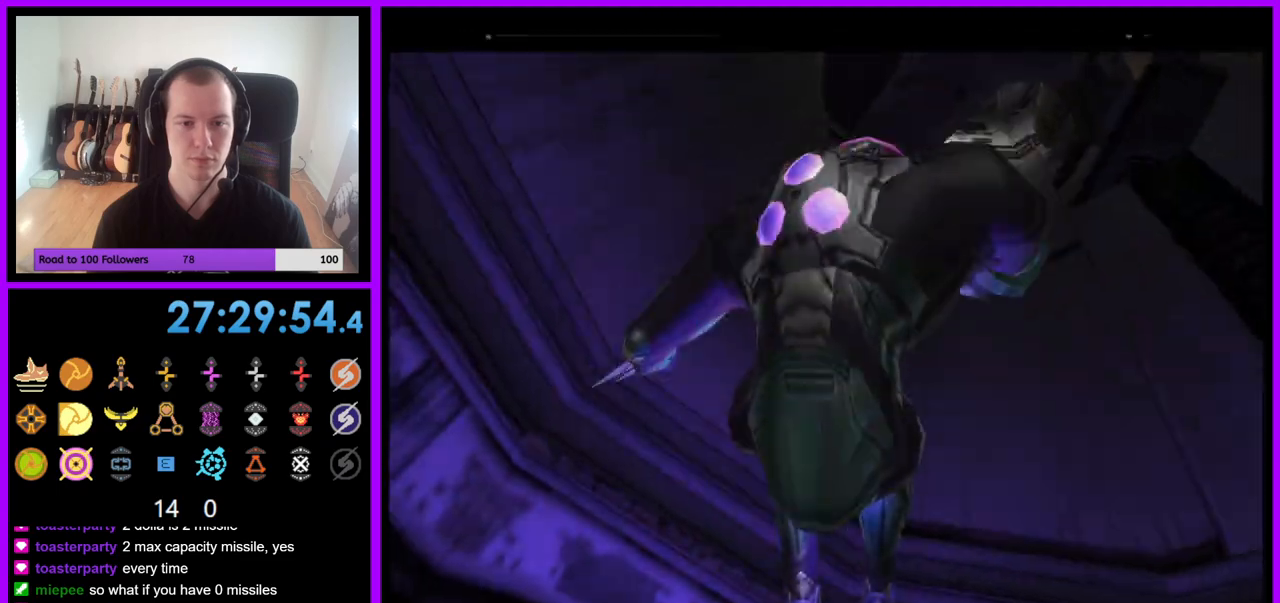
{"buttons": [], "left_stick": "up-right", "right_stick": "center", "events": []}
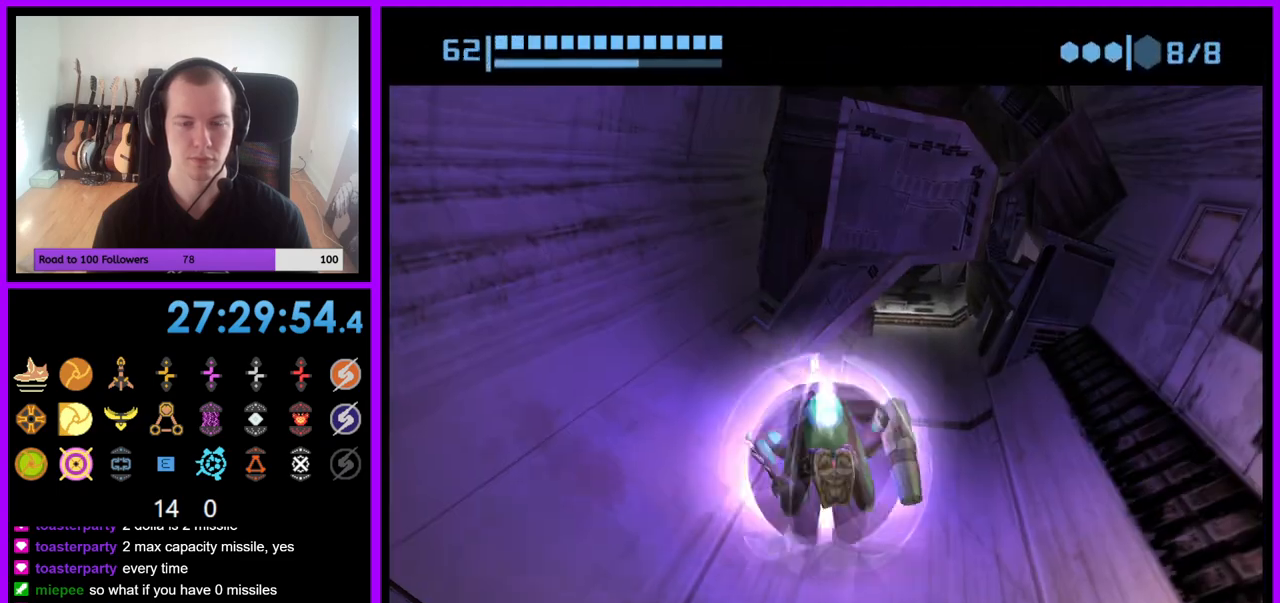
{"buttons": ["B"], "left_stick": "up", "right_stick": "center", "events": [[133, "B", "down"], [450, "left_stick", "up"]]}
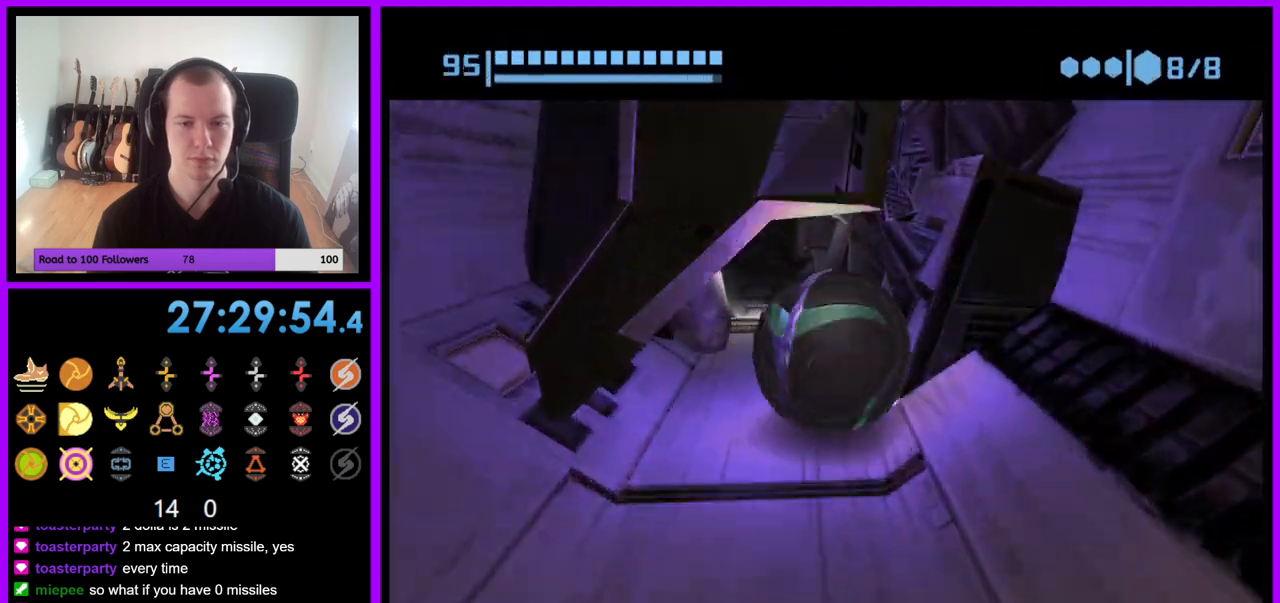
{"buttons": ["B"], "left_stick": "up", "right_stick": "center", "events": [[117, "left_stick", "up-left"], [250, "left_stick", "up"]]}
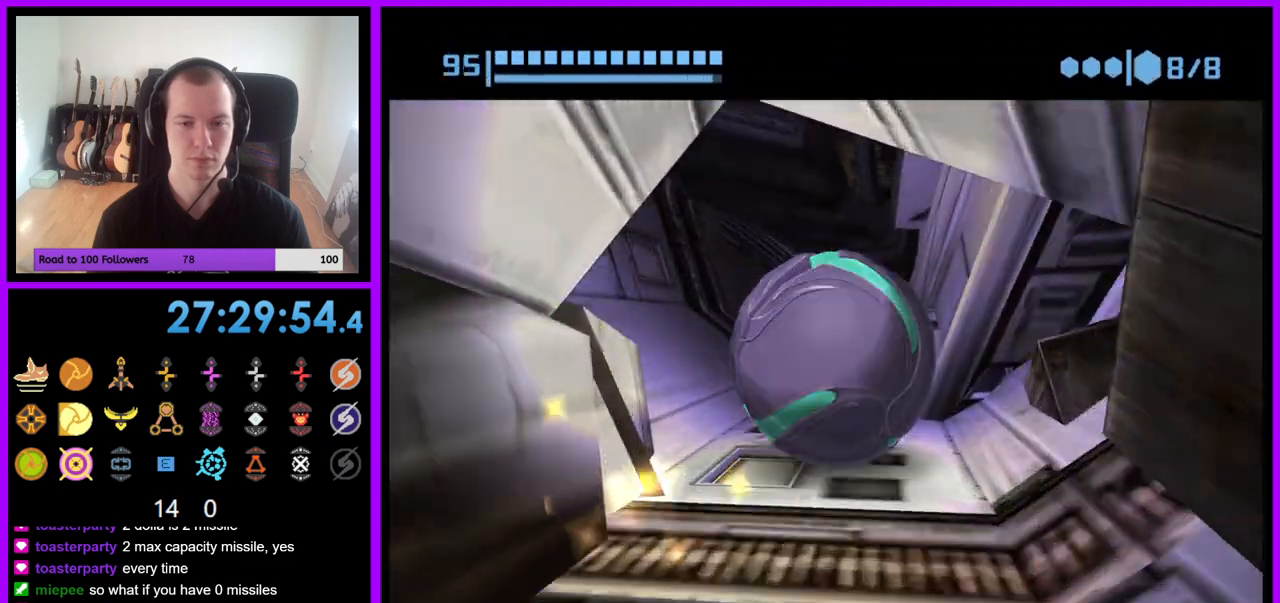
{"buttons": ["X"], "left_stick": "up-right", "right_stick": "center", "events": [[50, "B", "up"], [383, "left_stick", "up-right"], [483, "X", "down"]]}
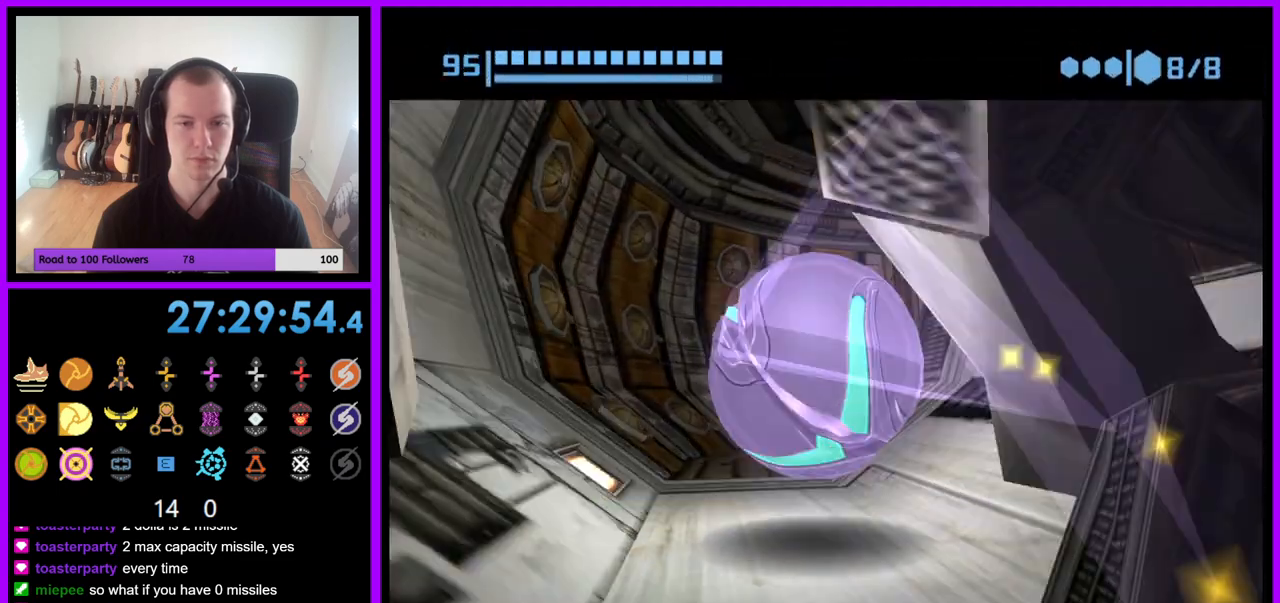
{"buttons": [], "left_stick": "up-right", "right_stick": "center", "events": [[100, "X", "up"], [383, "X", "down"], [500, "X", "up"]]}
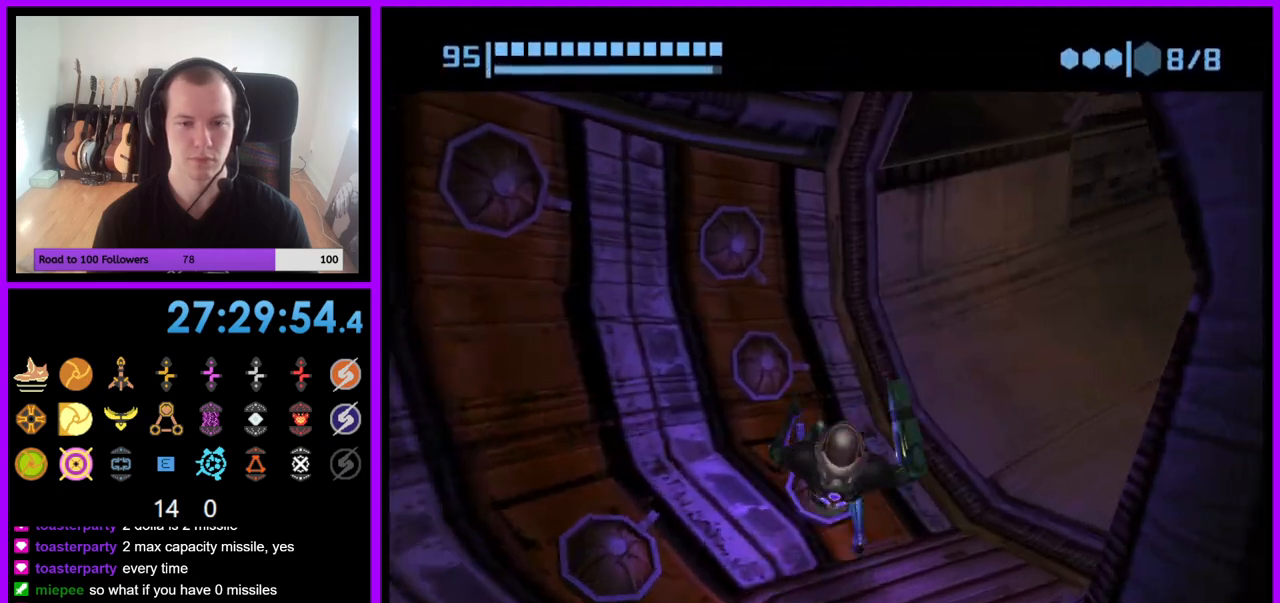
{"buttons": [], "left_stick": "up-right", "right_stick": "center", "events": []}
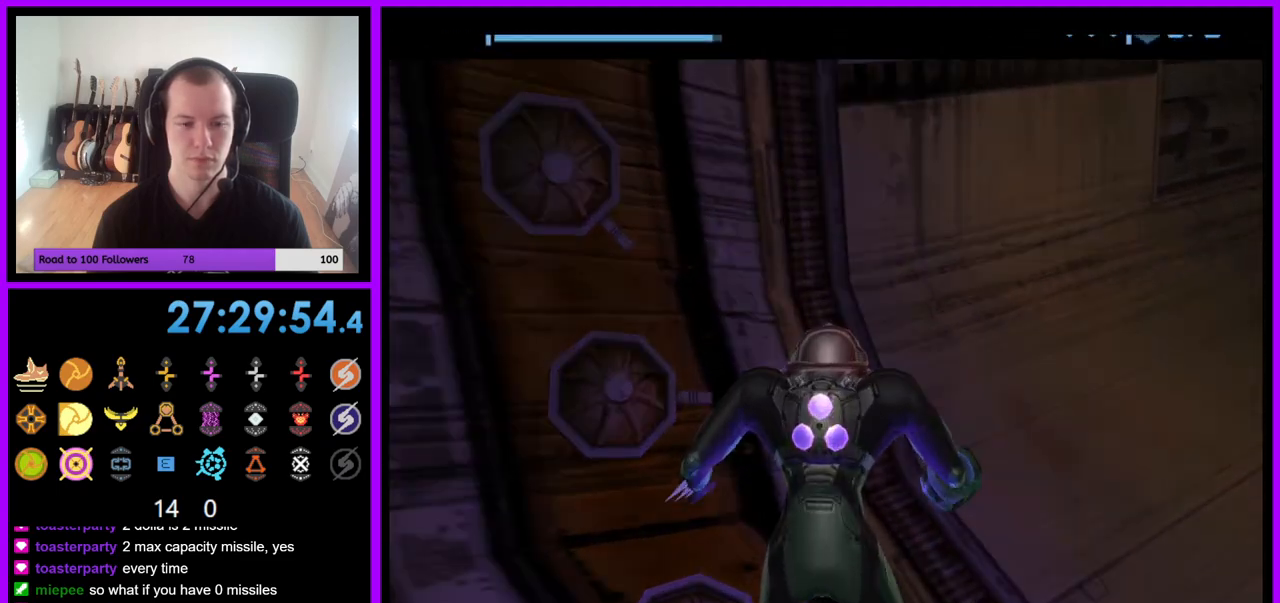
{"buttons": [], "left_stick": "right", "right_stick": "center", "events": [[433, "left_stick", "right"]]}
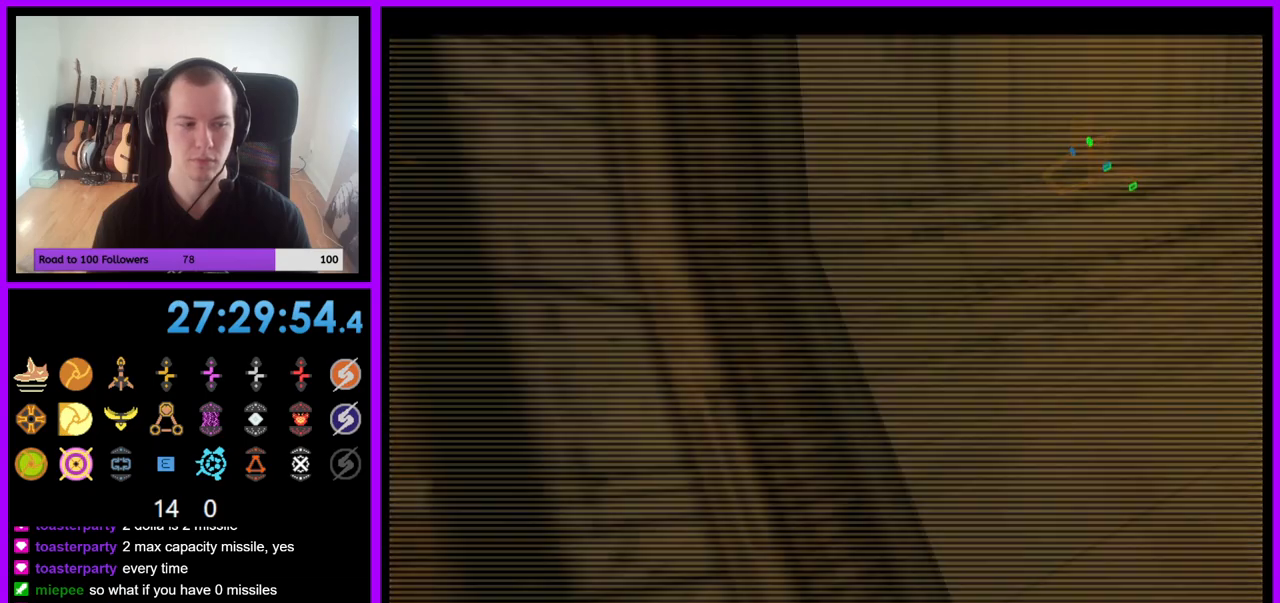
{"buttons": [], "left_stick": "up-right", "right_stick": "center", "events": [[367, "left_stick", "up-right"], [367, "right_stick", "up-right"], [433, "right_stick", "center"]]}